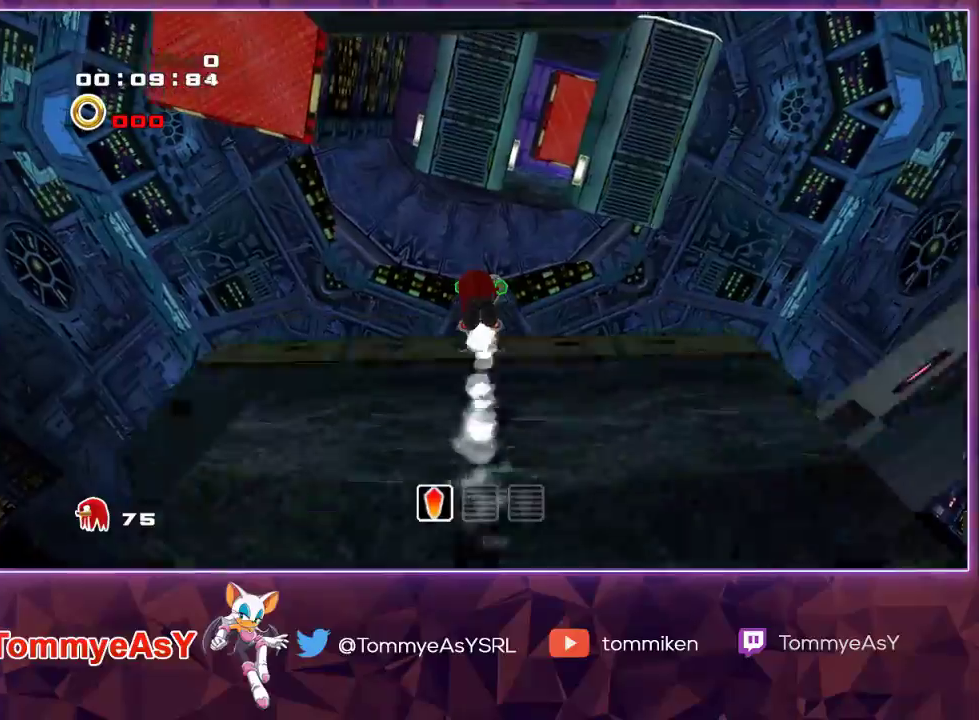
Gameplay with a controller (PlayStation layout); each line is a JSON object with the inputs held at the frame after it (dt_ms = milliseconds from this image to that frame). "events" lists button and stick changes between this image and that frame as [ms after this image, input, new state], when the widget could be followed in between. Not read: START.
{"dt_ms": 500, "buttons": ["L2"], "left_stick": "up-right", "right_stick": "center", "events": [[183, "left_stick", "up-right"], [217, "L2", "down"]]}
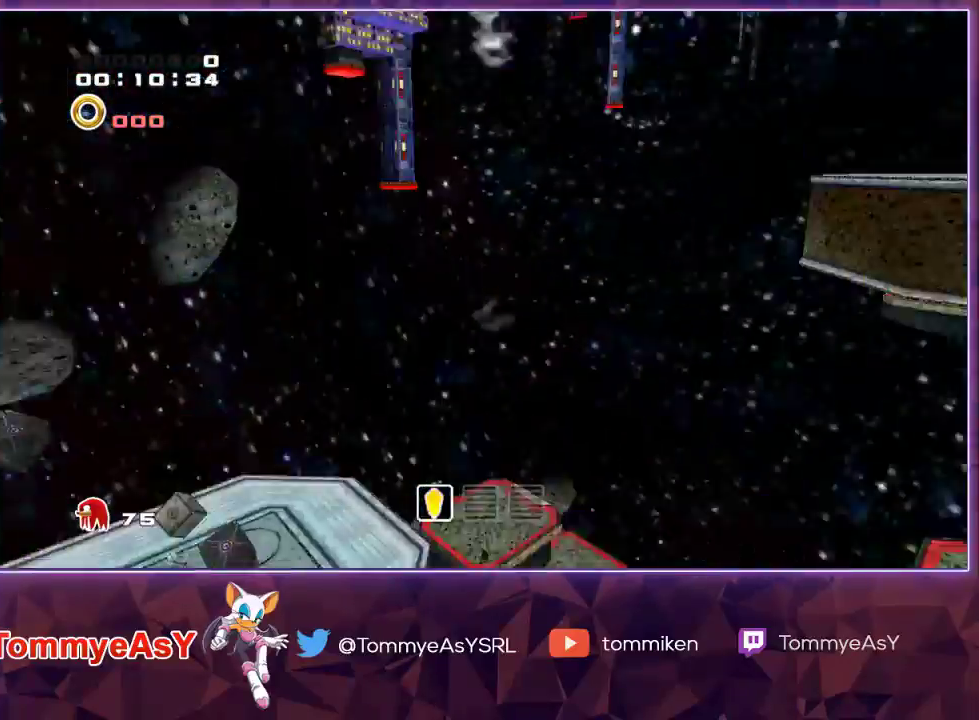
{"dt_ms": 500, "buttons": ["CROSS"], "left_stick": "up", "right_stick": "center", "events": [[167, "CROSS", "down"], [183, "left_stick", "up"], [200, "L2", "up"], [233, "CROSS", "up"], [300, "CROSS", "down"]]}
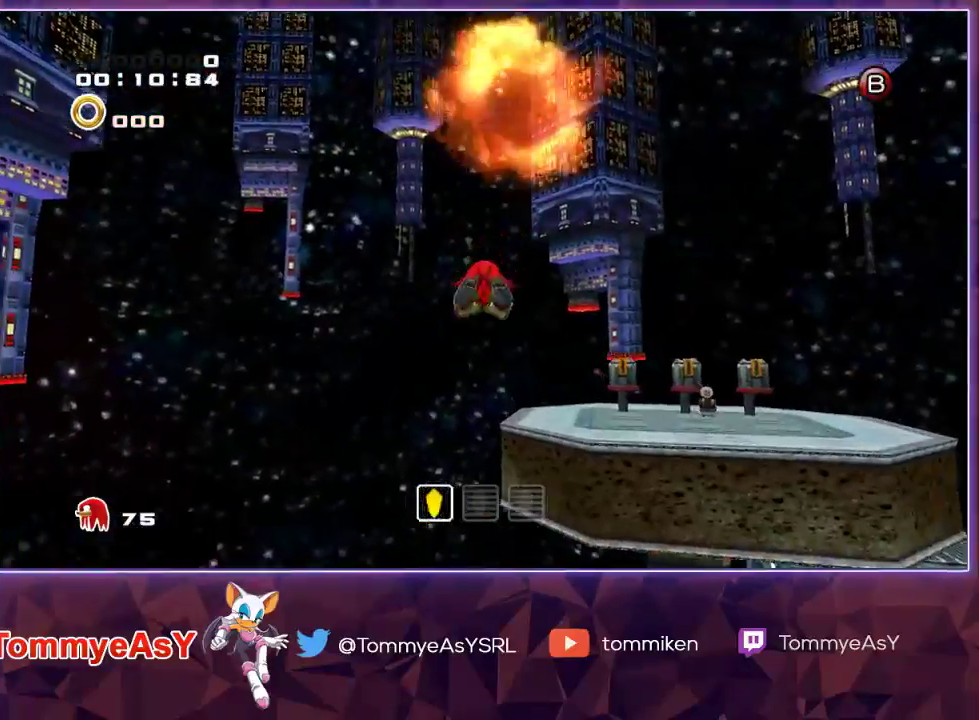
{"dt_ms": 500, "buttons": [], "left_stick": "down-left", "right_stick": "center", "events": [[33, "CROSS", "up"], [83, "SQUARE", "down"], [100, "left_stick", "down-left"], [167, "SQUARE", "up"]]}
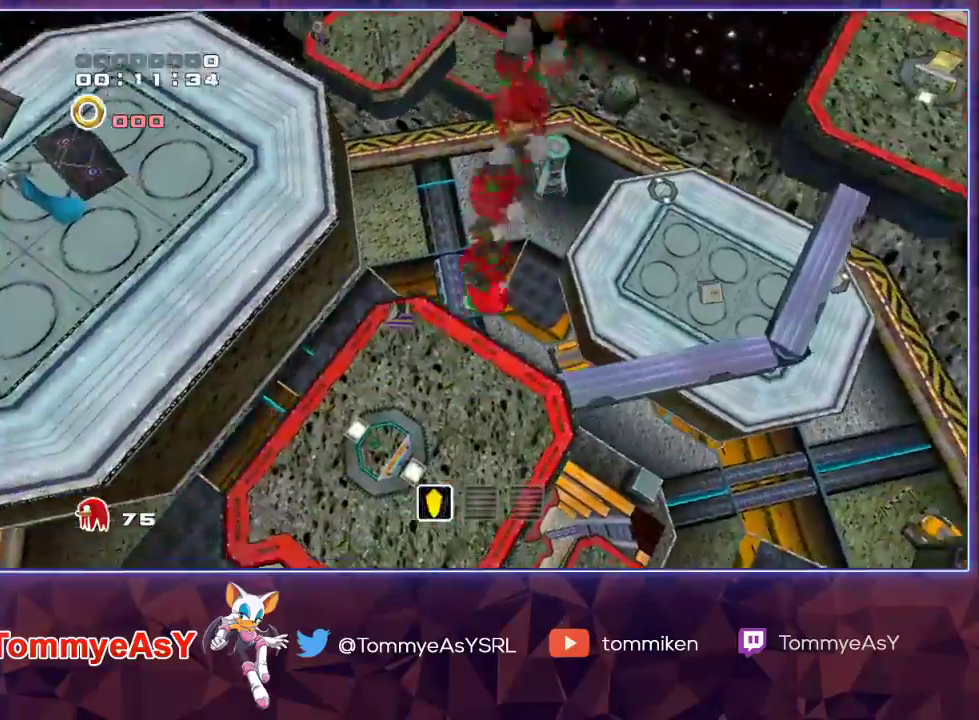
{"dt_ms": 500, "buttons": [], "left_stick": "up-right", "right_stick": "center", "events": [[183, "left_stick", "left"], [333, "CROSS", "down"], [333, "left_stick", "up"], [400, "left_stick", "up-right"], [450, "CROSS", "up"]]}
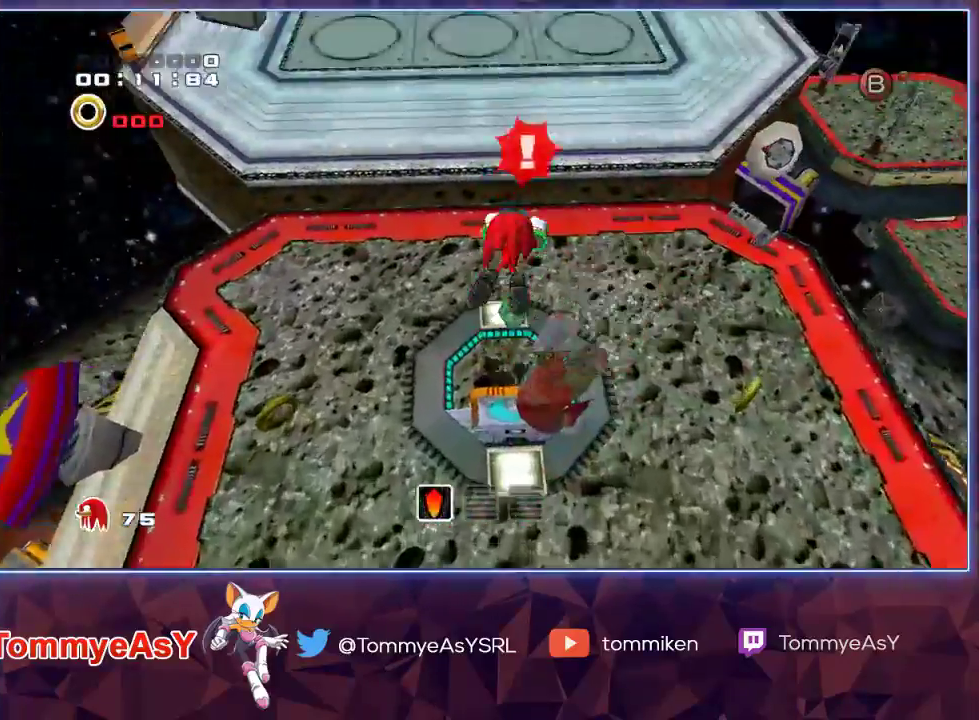
{"dt_ms": 500, "buttons": [], "left_stick": "up-right", "right_stick": "center", "events": [[50, "left_stick", "right"], [217, "left_stick", "down-left"], [433, "left_stick", "up-left"], [500, "left_stick", "up-right"]]}
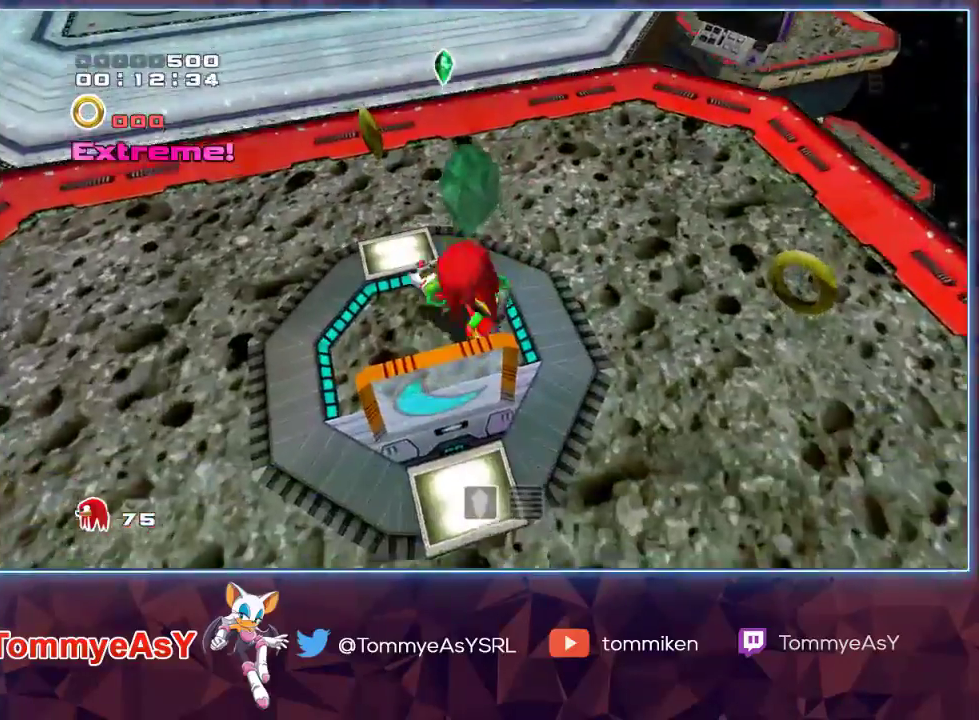
{"dt_ms": 500, "buttons": [], "left_stick": "up-right", "right_stick": "center", "events": [[300, "SQUARE", "down"], [400, "SQUARE", "up"]]}
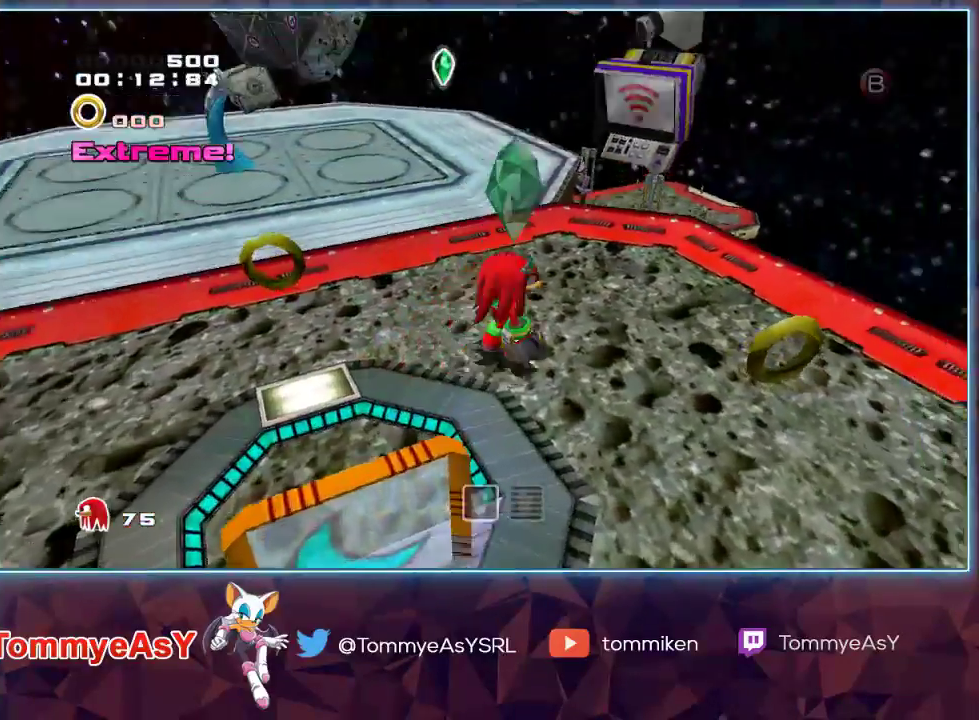
{"dt_ms": 1000, "buttons": ["CROSS", "R2"], "left_stick": "left", "right_stick": "center"}
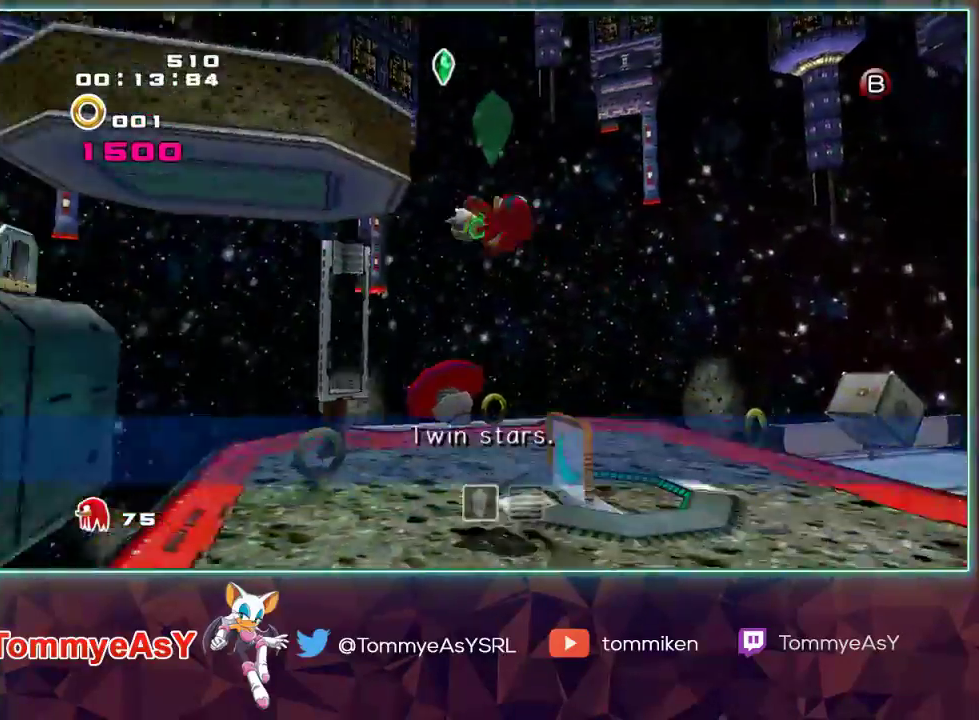
{"dt_ms": 500, "buttons": ["CROSS", "R2"], "left_stick": "down-left", "right_stick": "center"}
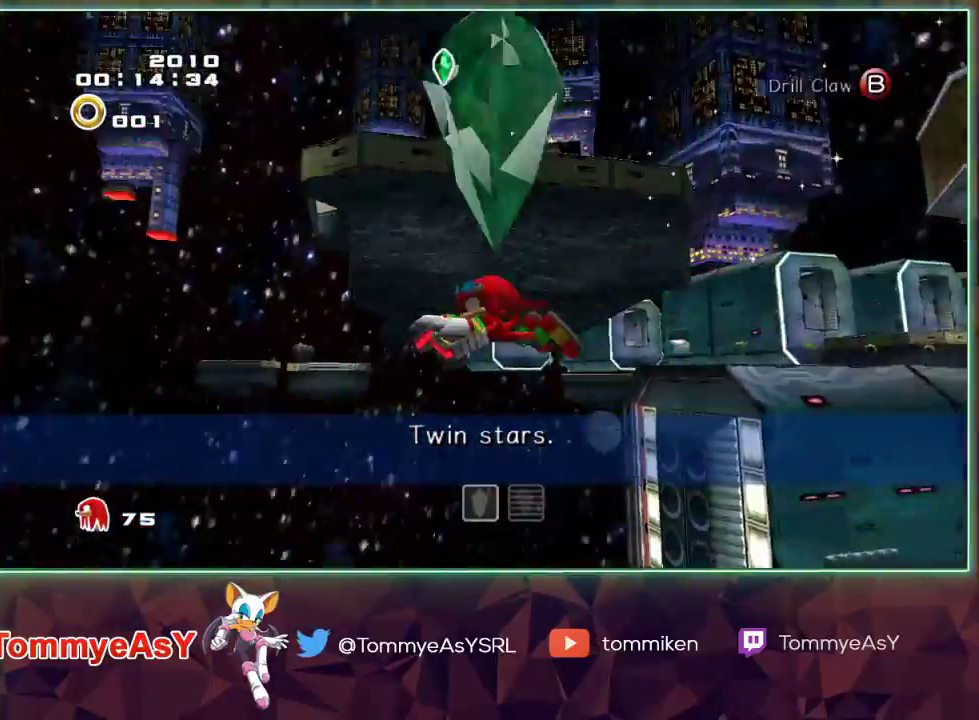
{"dt_ms": 500, "buttons": [], "left_stick": "up-left", "right_stick": "center", "events": [[83, "left_stick", "left"], [117, "CROSS", "up"], [150, "SQUARE", "down"], [267, "SQUARE", "up"], [300, "R2", "up"], [367, "left_stick", "up-left"]]}
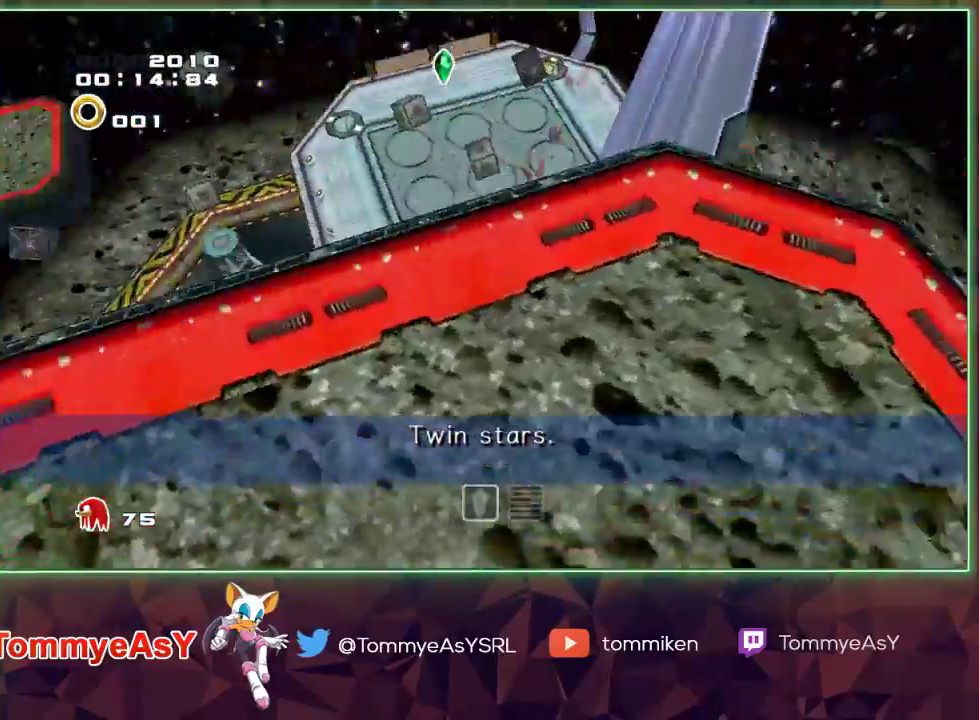
{"dt_ms": 500, "buttons": [], "left_stick": "up", "right_stick": "center", "events": [[200, "left_stick", "up"]]}
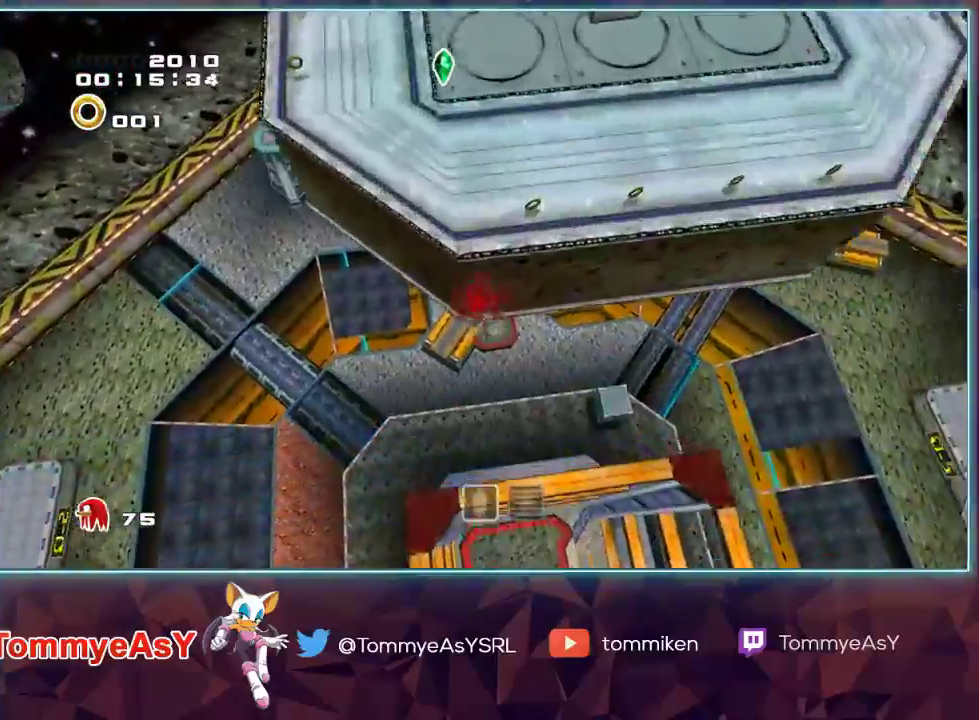
{"dt_ms": 500, "buttons": [], "left_stick": "up", "right_stick": "center", "events": []}
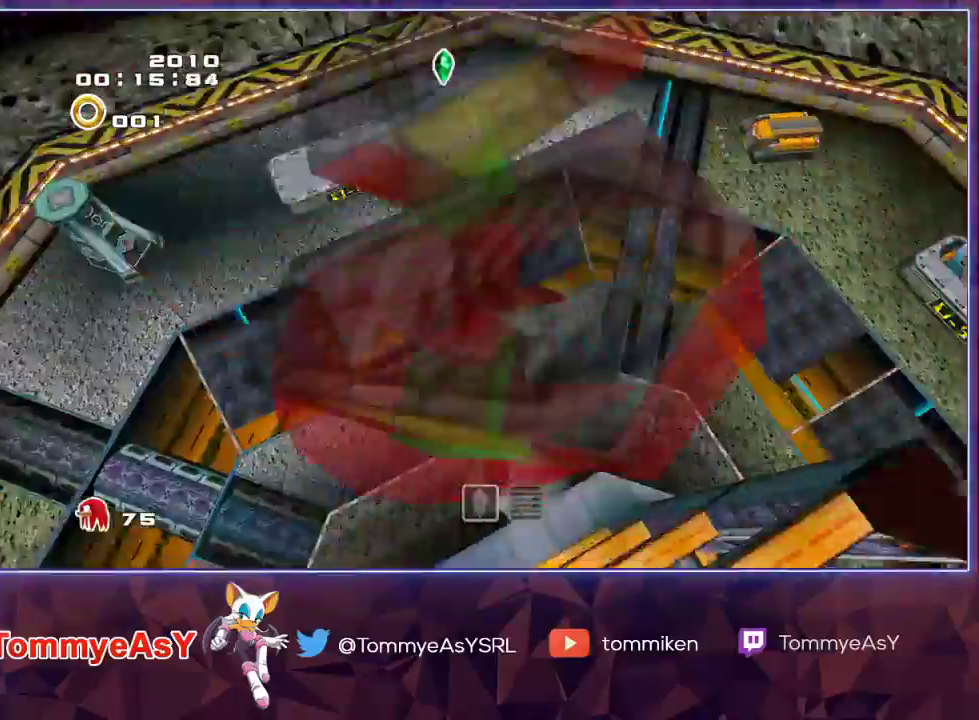
{"dt_ms": 500, "buttons": [], "left_stick": "up", "right_stick": "center", "events": []}
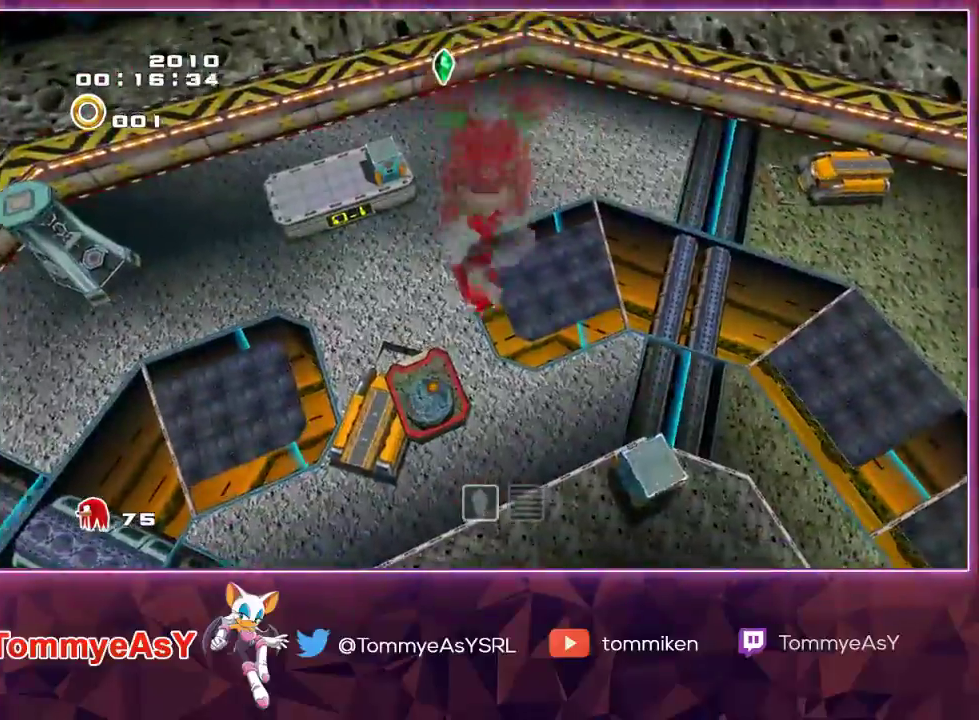
{"dt_ms": 500, "buttons": [], "left_stick": "up", "right_stick": "center", "events": []}
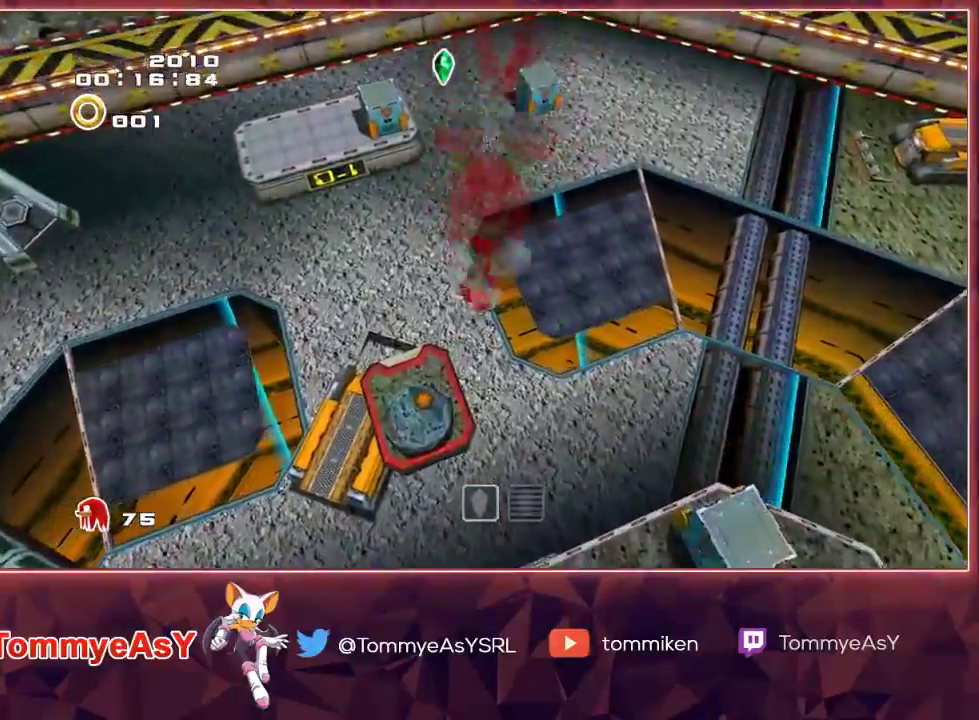
{"dt_ms": 500, "buttons": [], "left_stick": "up", "right_stick": "center", "events": []}
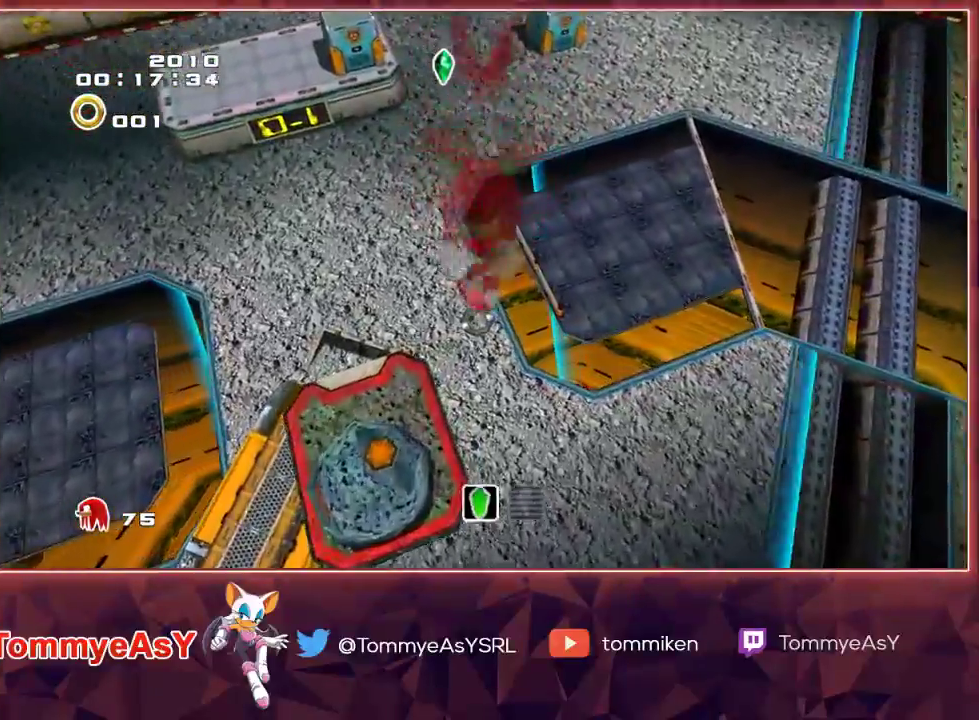
{"dt_ms": 500, "buttons": [], "left_stick": "up", "right_stick": "center", "events": []}
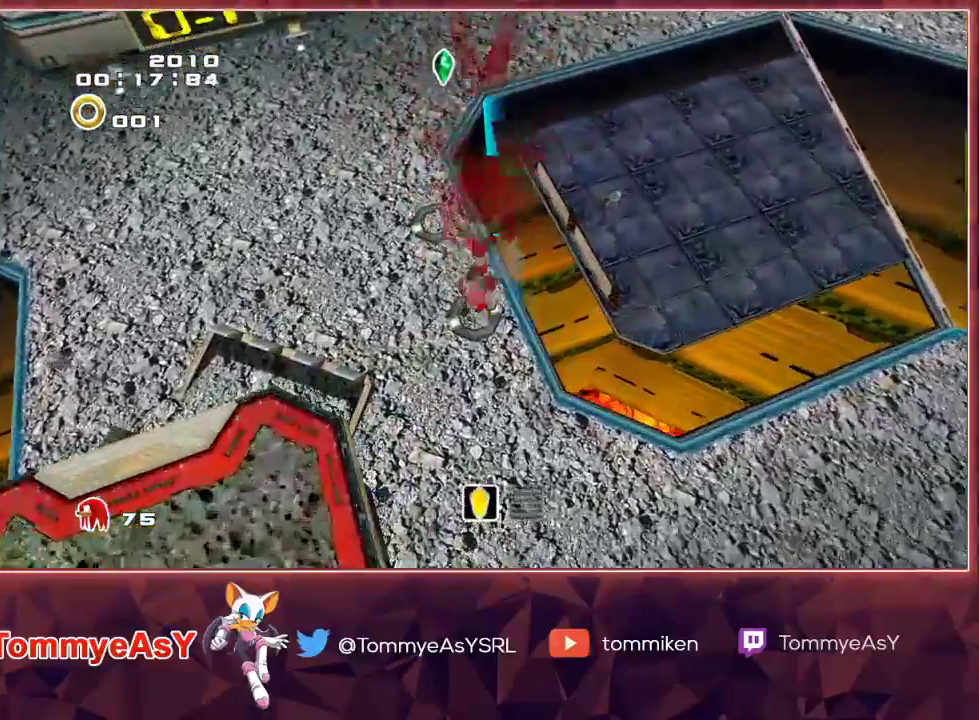
{"dt_ms": 500, "buttons": ["CROSS"], "left_stick": "up", "right_stick": "right", "events": [[433, "CROSS", "down"], [500, "right_stick", "right"]]}
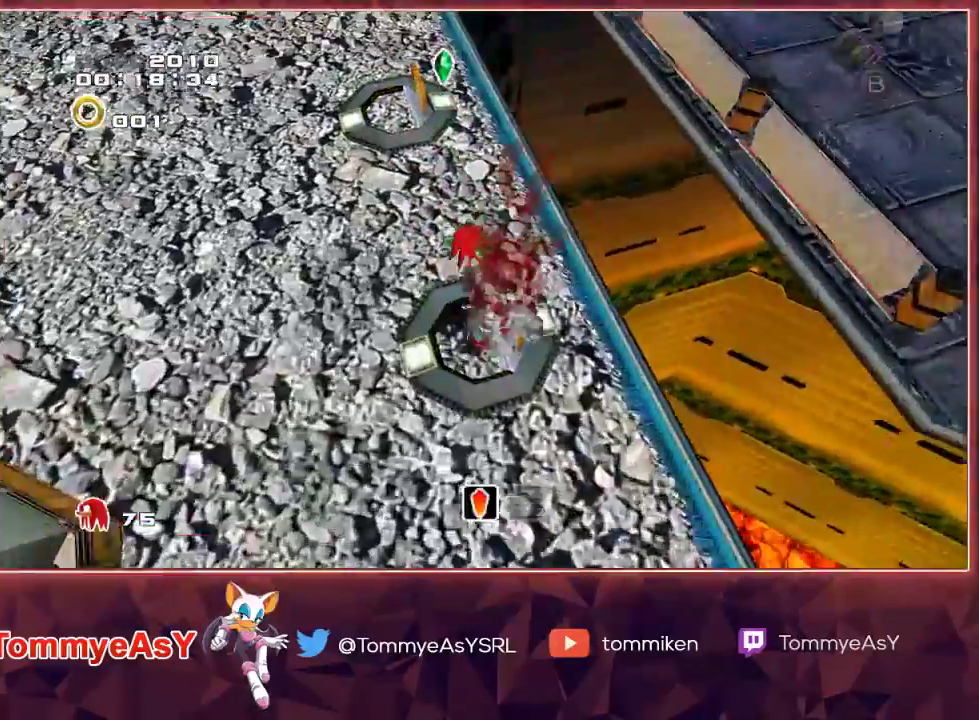
{"dt_ms": 500, "buttons": [], "left_stick": "up", "right_stick": "right", "events": [[17, "CROSS", "up"], [350, "SQUARE", "down"], [450, "SQUARE", "up"]]}
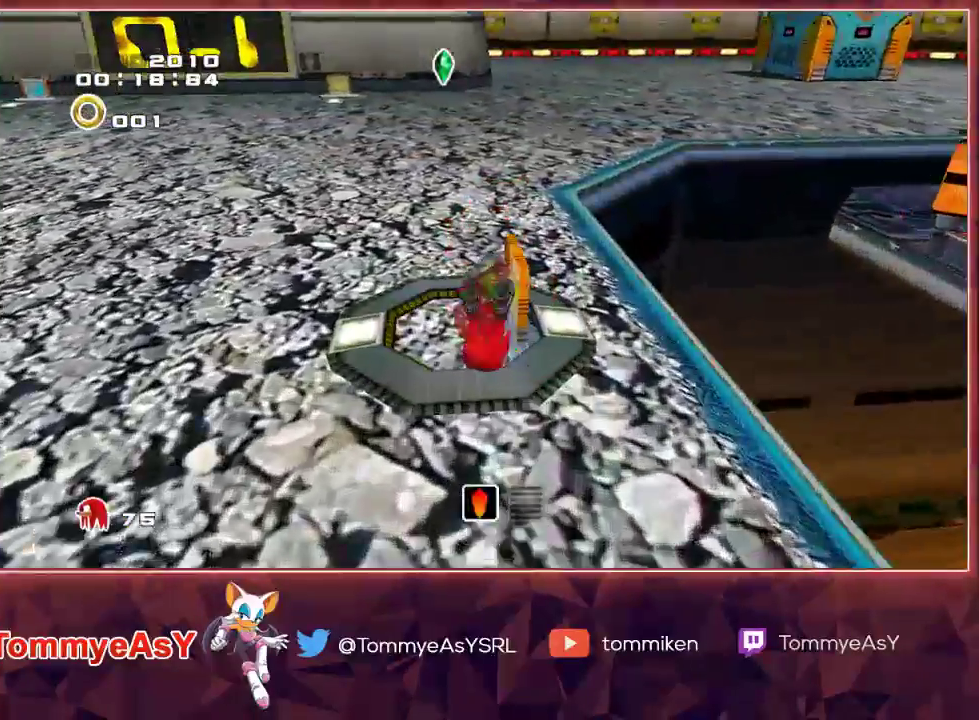
{"dt_ms": 500, "buttons": ["L2"], "left_stick": "up", "right_stick": "right", "events": [[50, "left_stick", "center"], [183, "L2", "down"], [483, "left_stick", "up"]]}
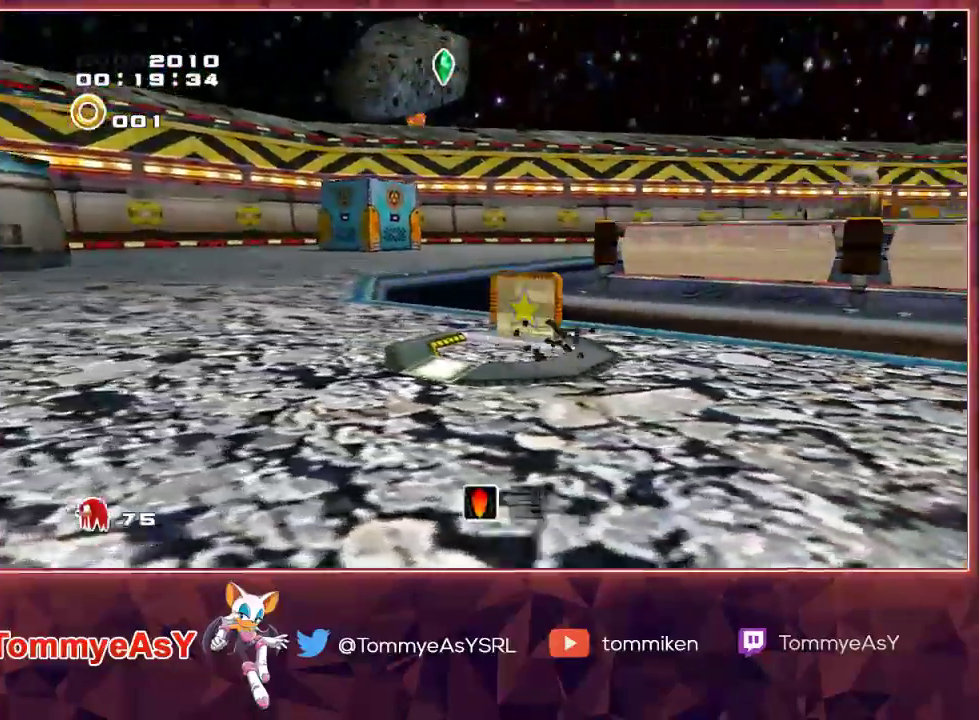
{"dt_ms": 500, "buttons": [], "left_stick": "up", "right_stick": "right", "events": [[283, "L2", "up"]]}
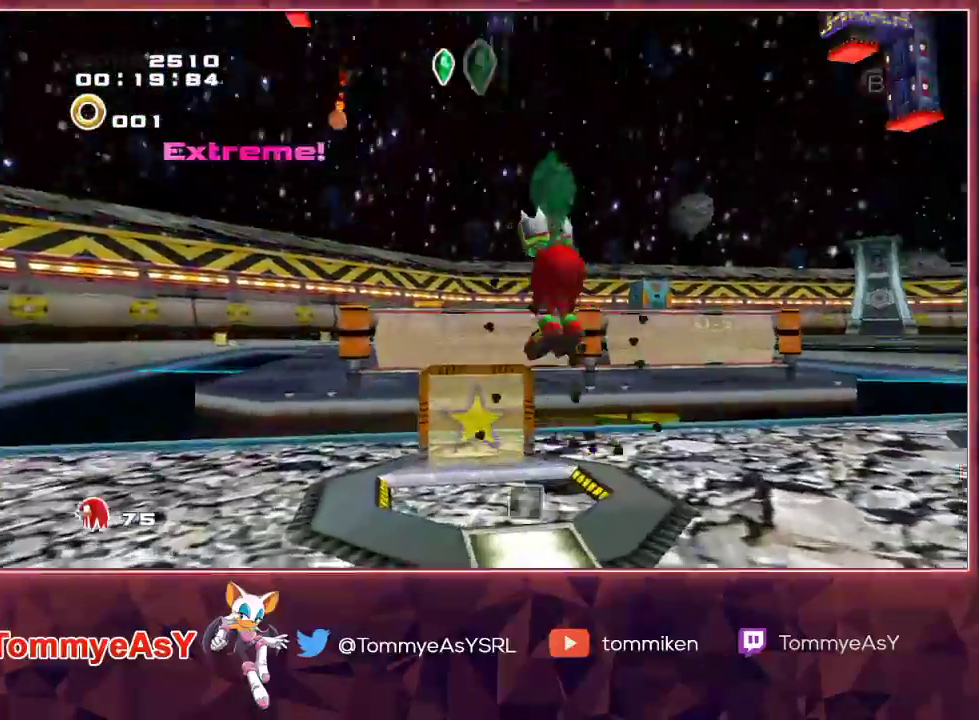
{"dt_ms": 500, "buttons": ["SQUARE"], "left_stick": "up", "right_stick": "center", "events": [[67, "CROSS", "down"], [150, "CROSS", "up"], [217, "SQUARE", "down"], [283, "SQUARE", "up"], [483, "SQUARE", "down"], [500, "right_stick", "center"]]}
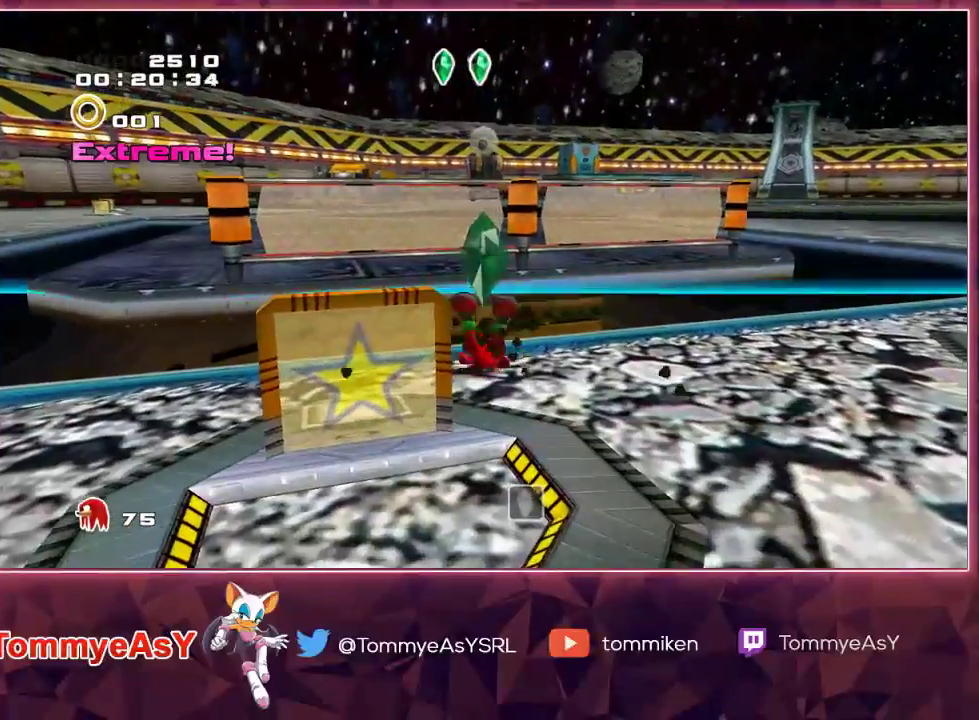
{"dt_ms": 500, "buttons": [], "left_stick": "up", "right_stick": "center", "events": [[67, "left_stick", "center"], [83, "SQUARE", "up"], [300, "left_stick", "up"]]}
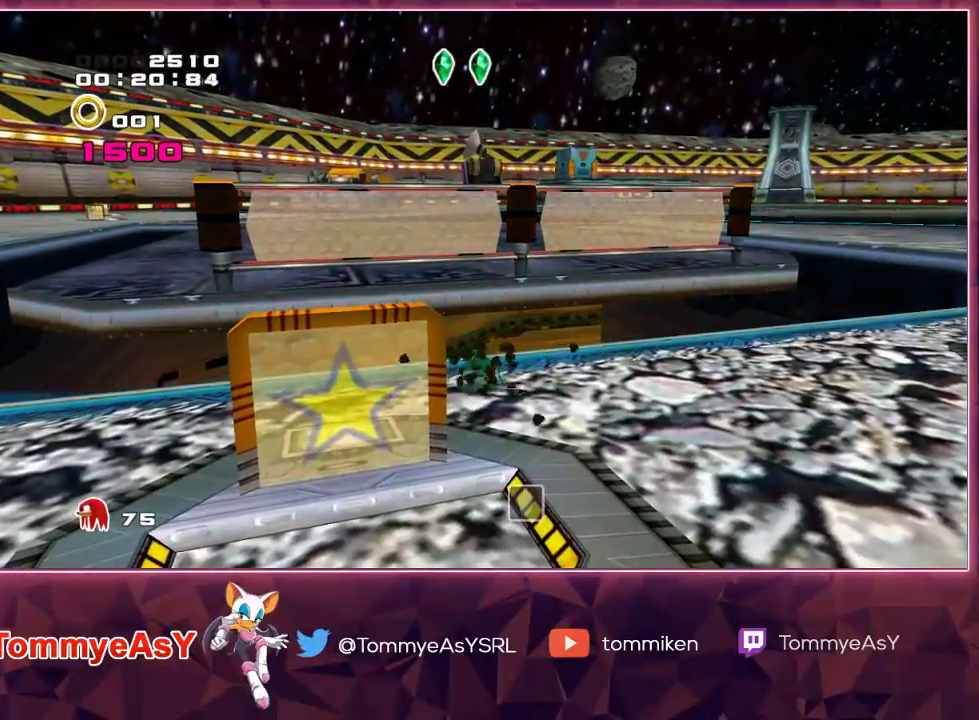
{"dt_ms": 500, "buttons": ["CROSS"], "left_stick": "up", "right_stick": "center", "events": [[383, "CROSS", "down"], [450, "CROSS", "up"], [500, "CROSS", "down"]]}
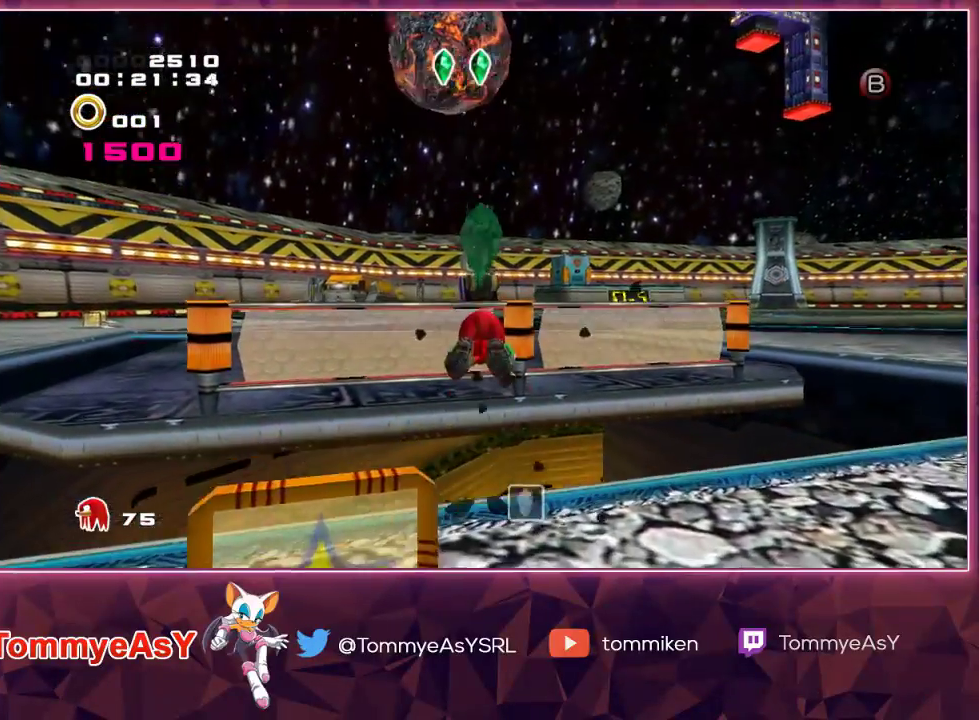
{"dt_ms": 500, "buttons": ["SQUARE"], "left_stick": "center", "right_stick": "center", "events": [[67, "CROSS", "up"], [100, "SQUARE", "down"], [167, "SQUARE", "up"], [217, "SQUARE", "down"], [317, "SQUARE", "up"], [433, "left_stick", "center"], [483, "SQUARE", "down"]]}
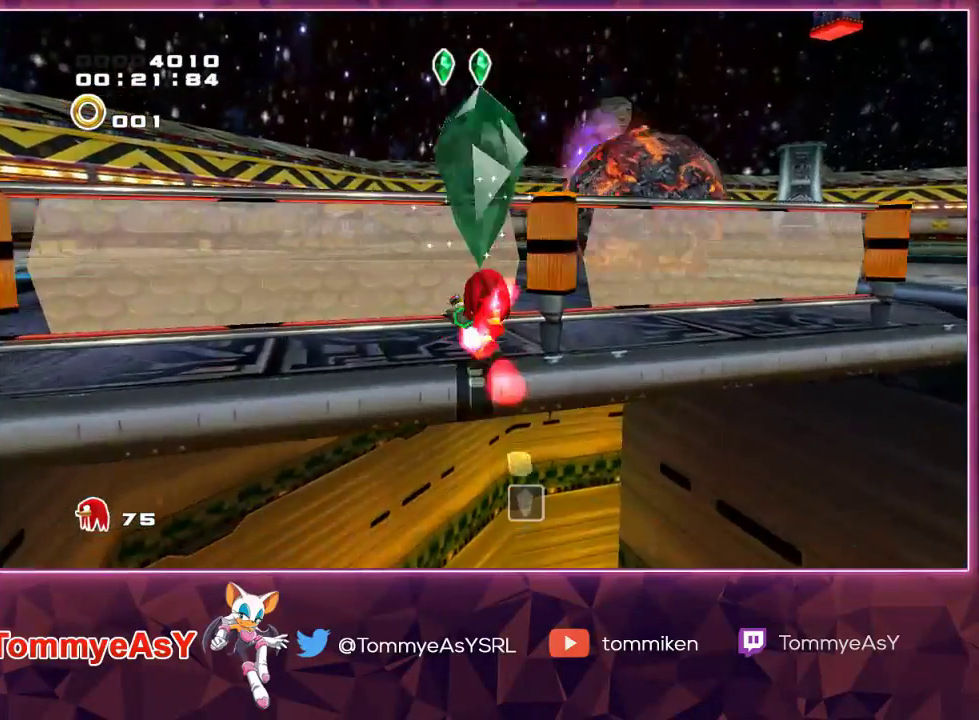
{"dt_ms": 500, "buttons": ["SQUARE"], "left_stick": "center", "right_stick": "center", "events": [[67, "SQUARE", "up"], [450, "SQUARE", "down"]]}
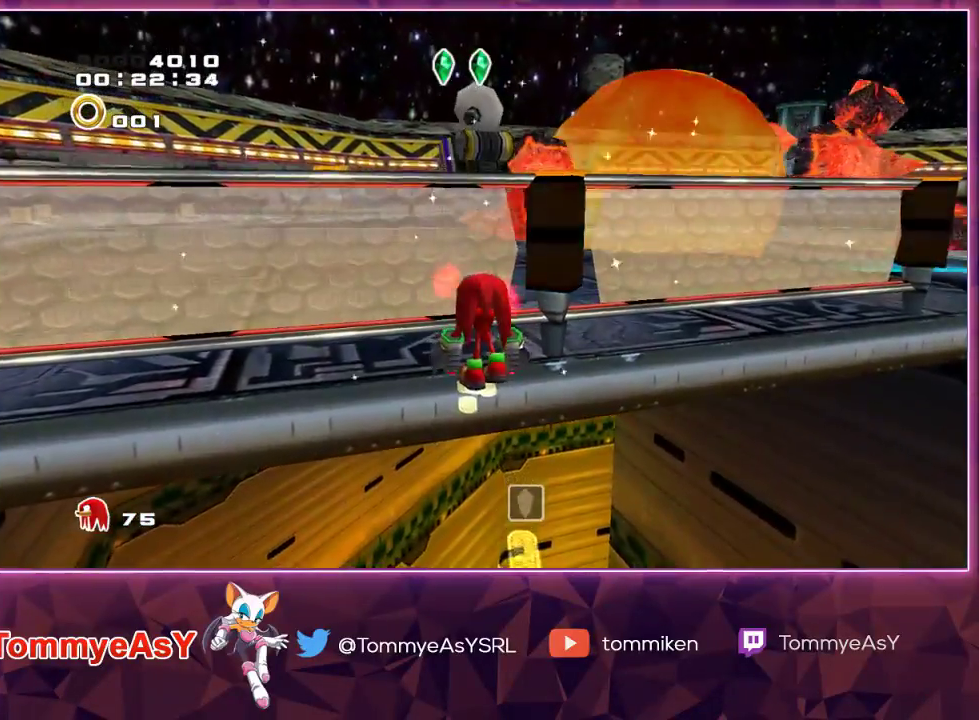
{"dt_ms": 500, "buttons": ["L2"], "left_stick": "up-right", "right_stick": "center", "events": [[50, "SQUARE", "up"], [67, "L2", "down"], [100, "left_stick", "right"], [150, "CROSS", "down"], [200, "CROSS", "up"], [267, "CROSS", "down"], [333, "CROSS", "up"], [383, "SQUARE", "down"], [383, "left_stick", "up-right"], [467, "SQUARE", "up"]]}
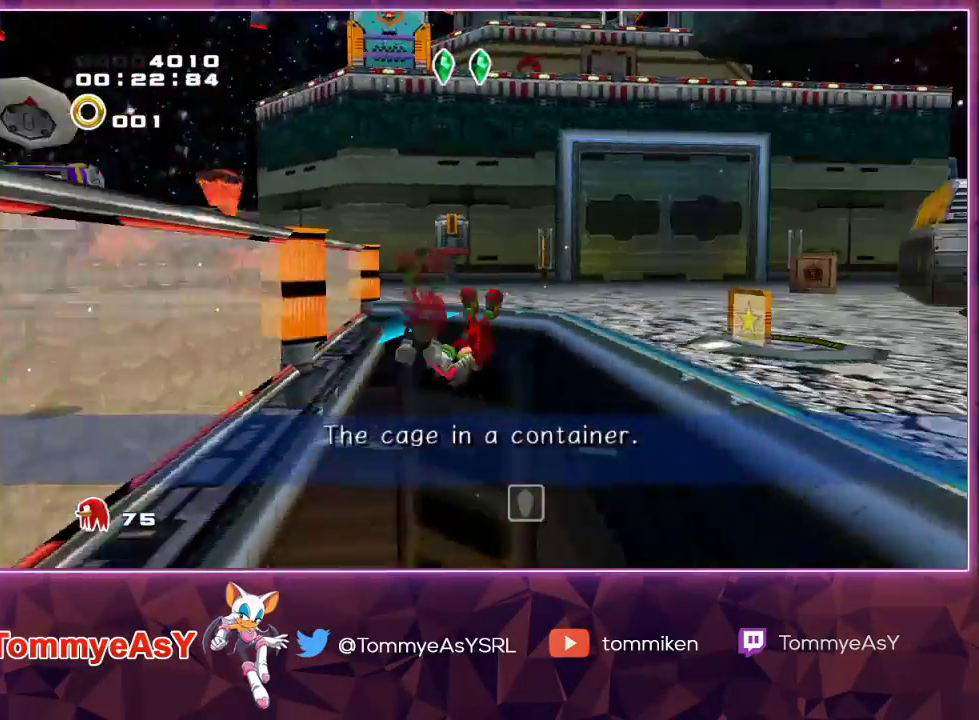
{"dt_ms": 500, "buttons": ["R2"], "left_stick": "up", "right_stick": "center", "events": [[17, "SQUARE", "down"], [33, "left_stick", "up"], [83, "L2", "up"], [100, "SQUARE", "up"], [433, "R2", "down"]]}
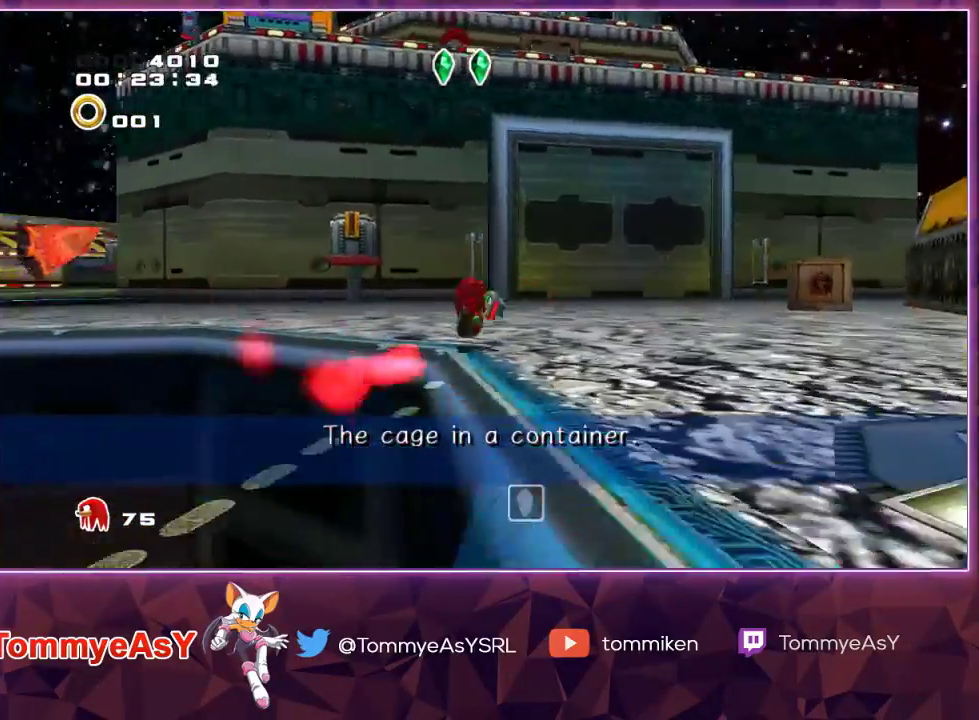
{"dt_ms": 500, "buttons": ["CROSS"], "left_stick": "up", "right_stick": "center", "events": [[100, "R2", "up"], [417, "CROSS", "down"]]}
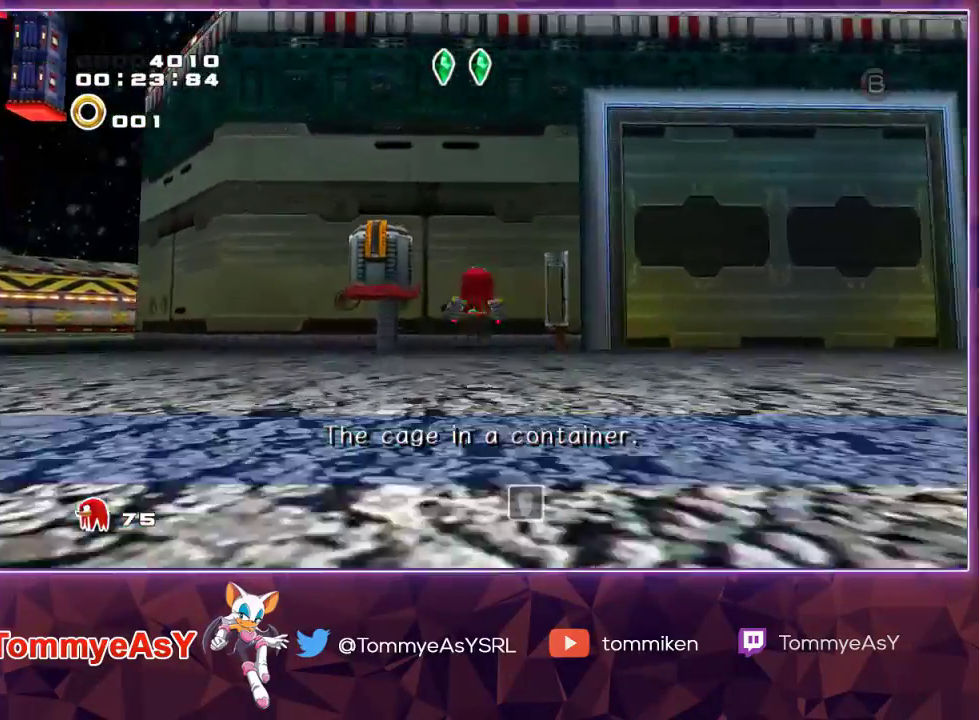
{"dt_ms": 500, "buttons": ["CROSS"], "left_stick": "up", "right_stick": "center", "events": []}
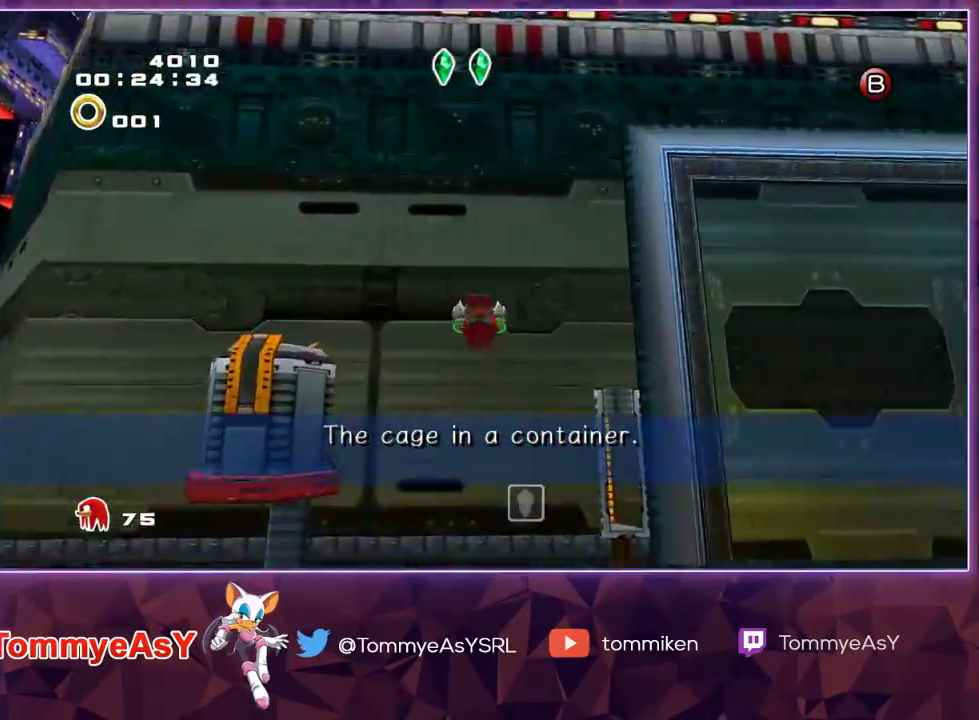
{"dt_ms": 500, "buttons": [], "left_stick": "up", "right_stick": "center", "events": [[133, "L2", "down"], [183, "CROSS", "up"], [217, "CROSS", "down"], [317, "CROSS", "up"], [333, "L2", "up"]]}
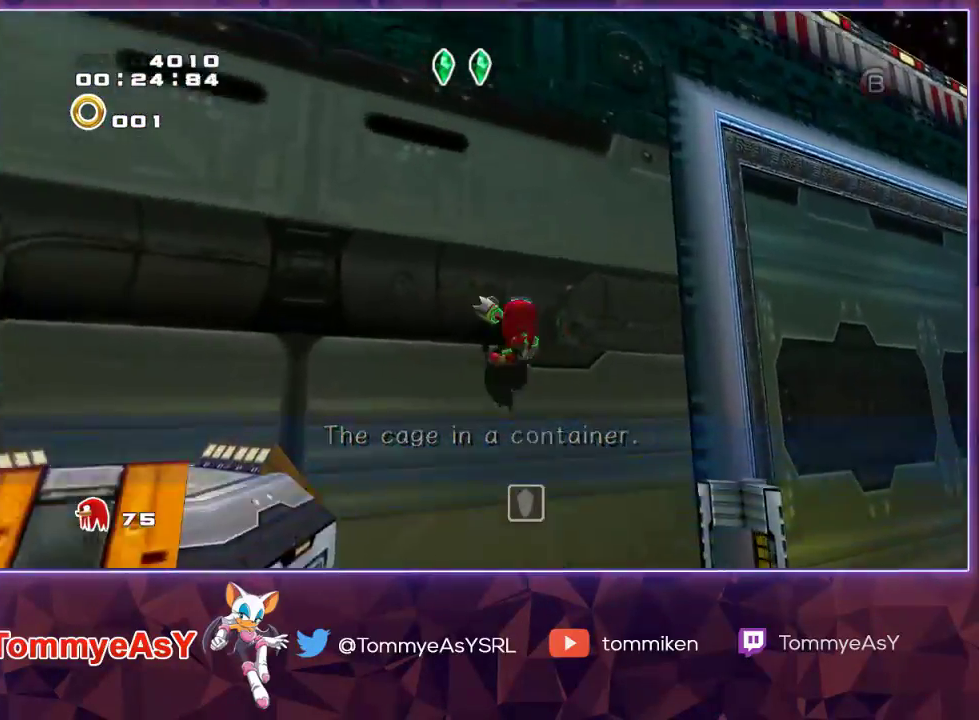
{"dt_ms": 500, "buttons": [], "left_stick": "up", "right_stick": "center", "events": []}